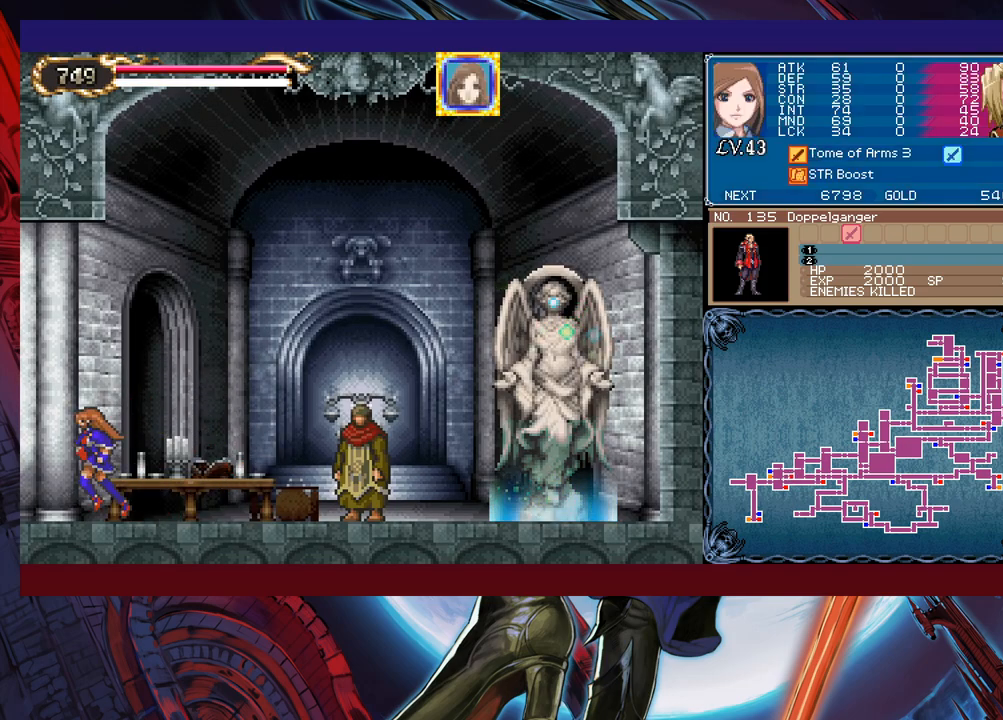
Gameplay with a controller (Xbox layout); each line is a JSON object with the inputs held at the frame after it. "events" lists button and stick changes between this image and that frame as [ms after this image, input, new state], when the widget could be followed in between. Not read: L2 R2 right_stick.
{"buttons": ["A"], "left_stick": "center", "events": [[217, "START", "down"], [233, "left_stick", "center"], [317, "START", "up"], [467, "A", "down"]]}
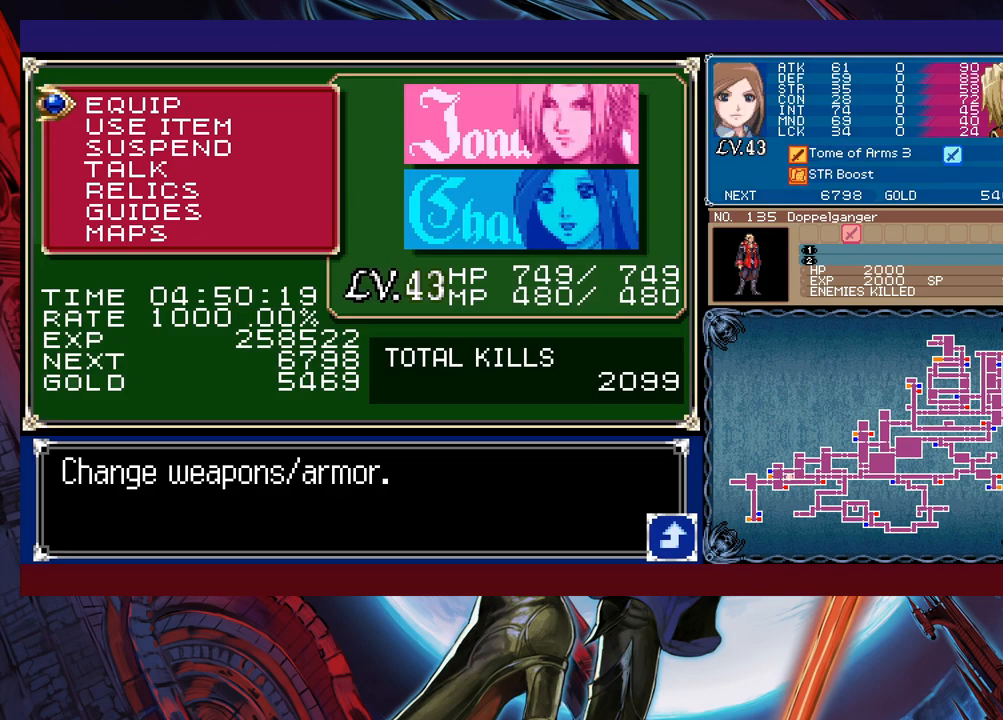
{"buttons": [], "left_stick": "center", "events": [[33, "A", "up"], [83, "A", "down"], [133, "A", "up"]]}
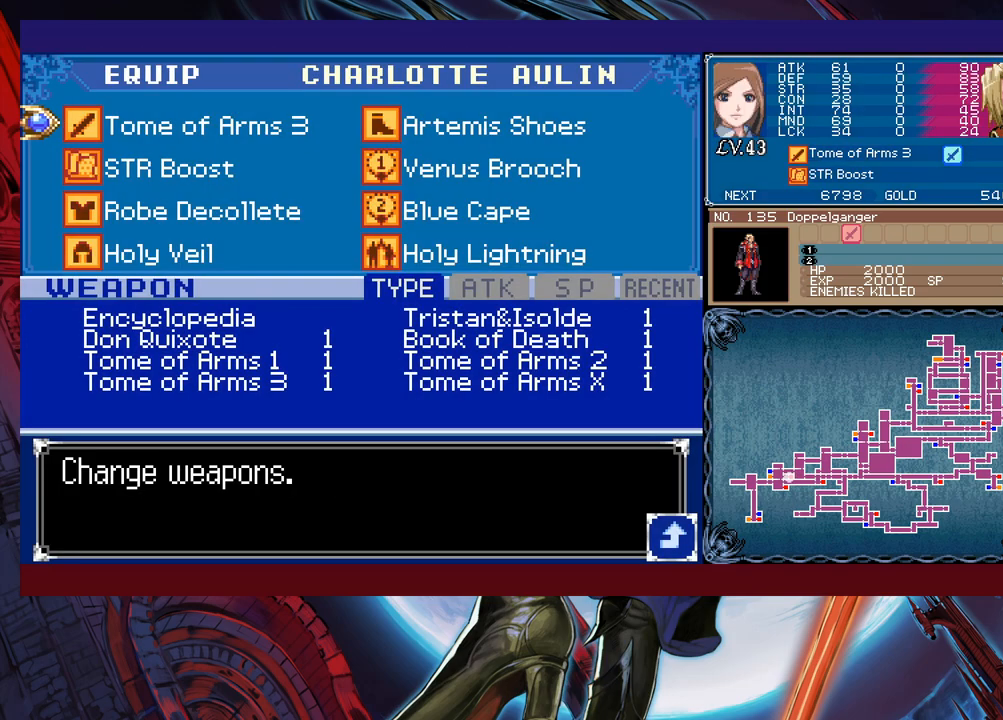
{"buttons": [], "left_stick": "center", "events": [[83, "left_stick", "down"], [183, "A", "down"], [183, "left_stick", "center"], [233, "A", "up"]]}
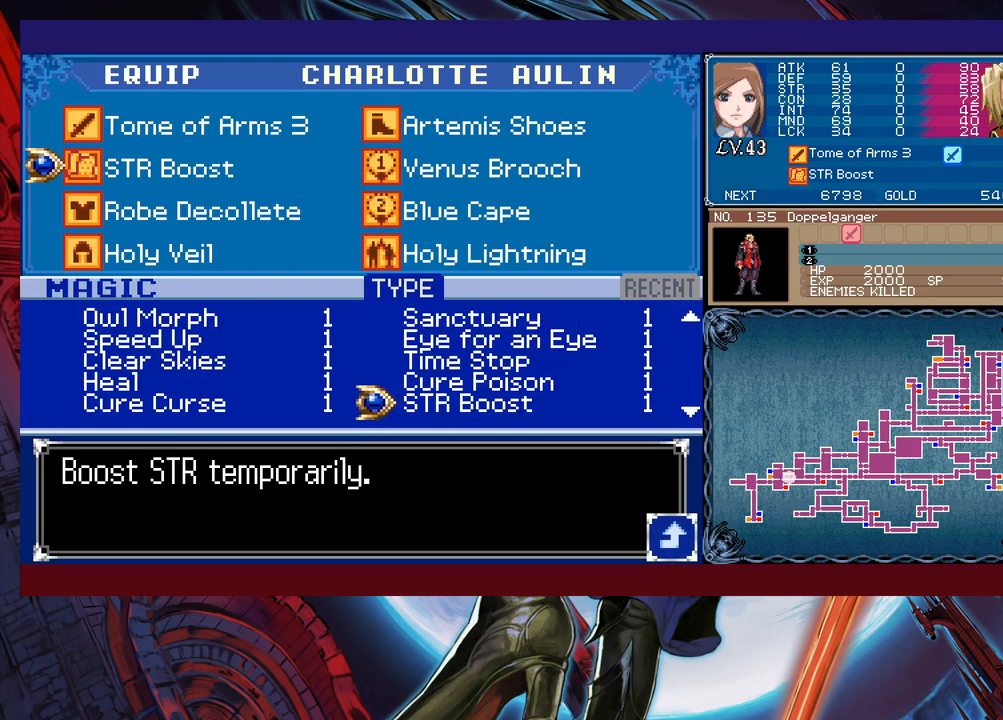
{"buttons": [], "left_stick": "center", "events": [[83, "left_stick", "left"], [233, "left_stick", "down"], [317, "left_stick", "center"], [383, "left_stick", "down"], [467, "left_stick", "center"]]}
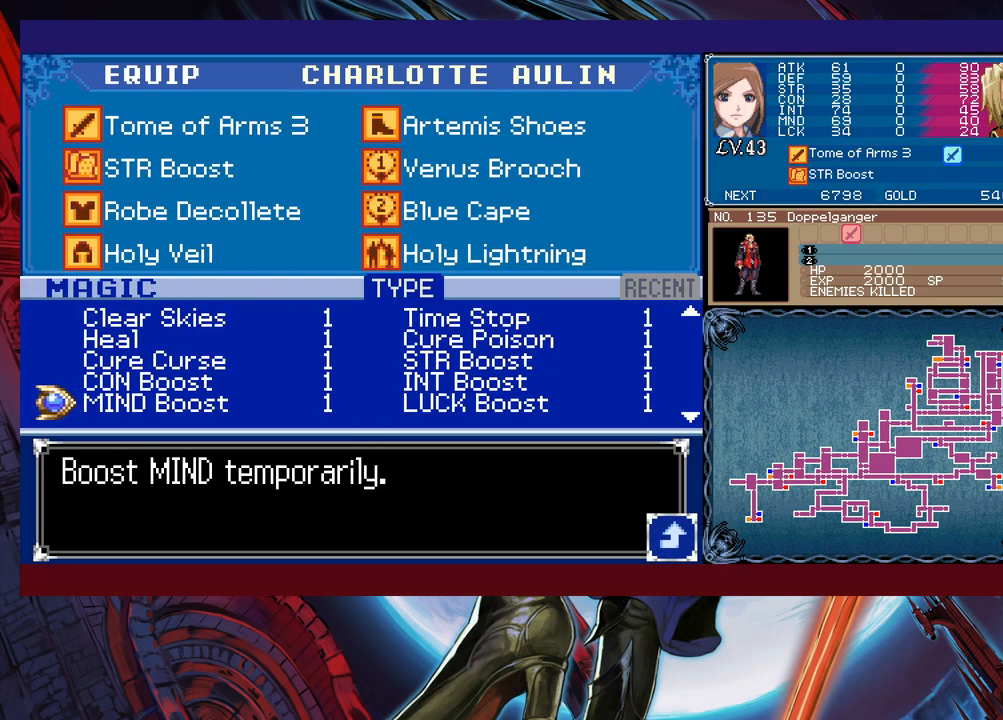
{"buttons": [], "left_stick": "center", "events": [[33, "left_stick", "down"], [133, "left_stick", "center"]]}
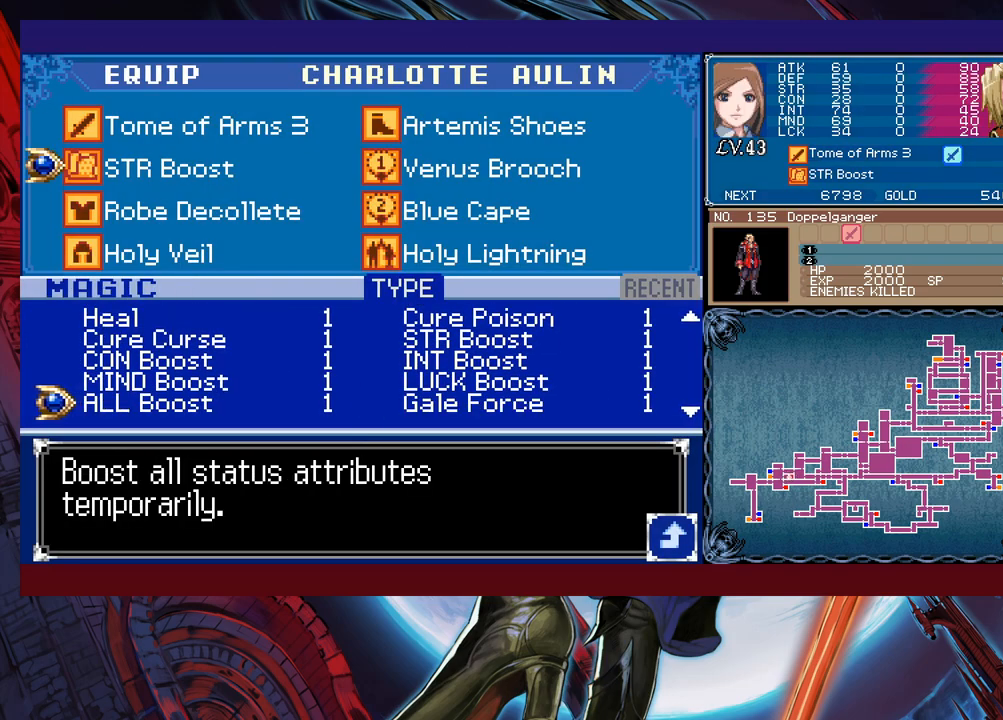
{"buttons": [], "left_stick": "center", "events": [[167, "left_stick", "up"], [283, "left_stick", "center"]]}
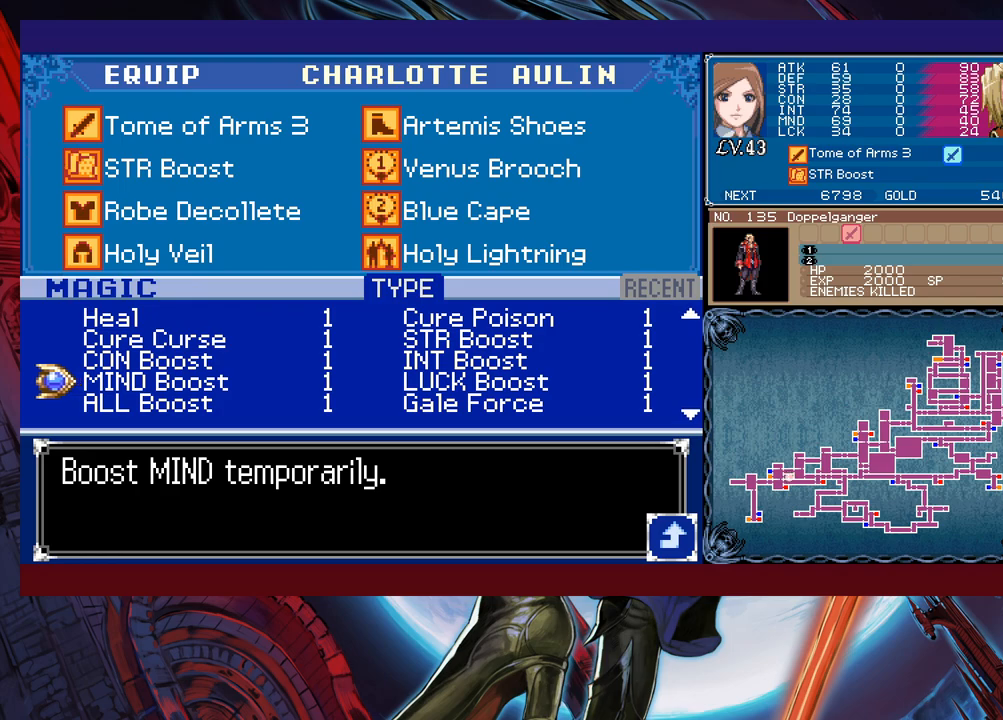
{"buttons": [], "left_stick": "center", "events": []}
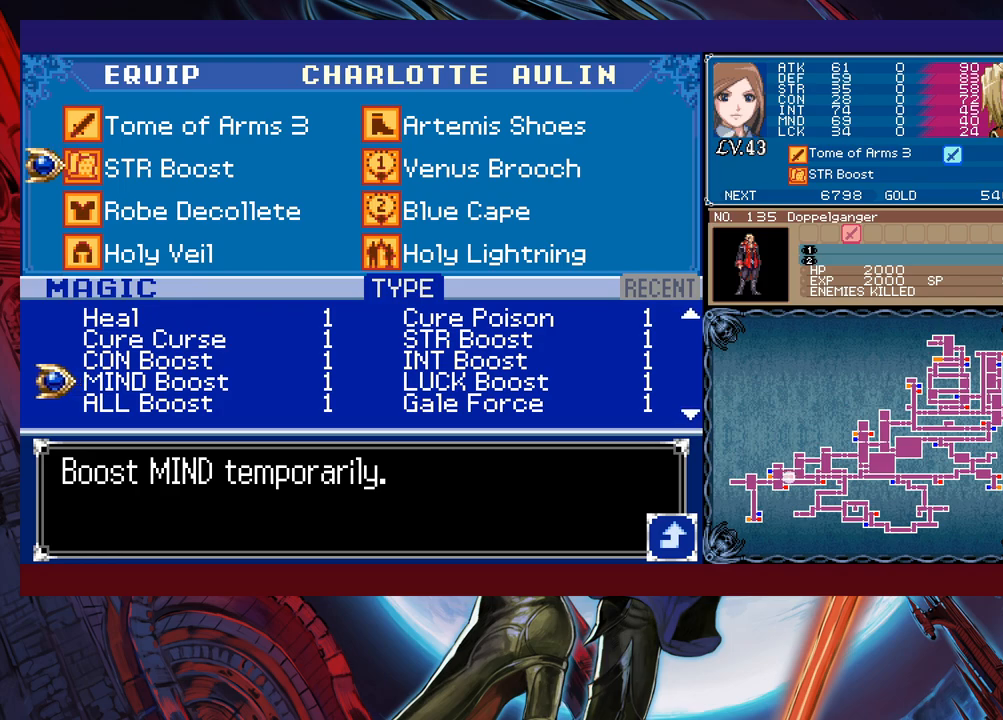
{"buttons": ["B"], "left_stick": "center", "events": [[17, "left_stick", "up"], [133, "left_stick", "center"], [333, "A", "down"], [383, "A", "up"], [433, "B", "down"]]}
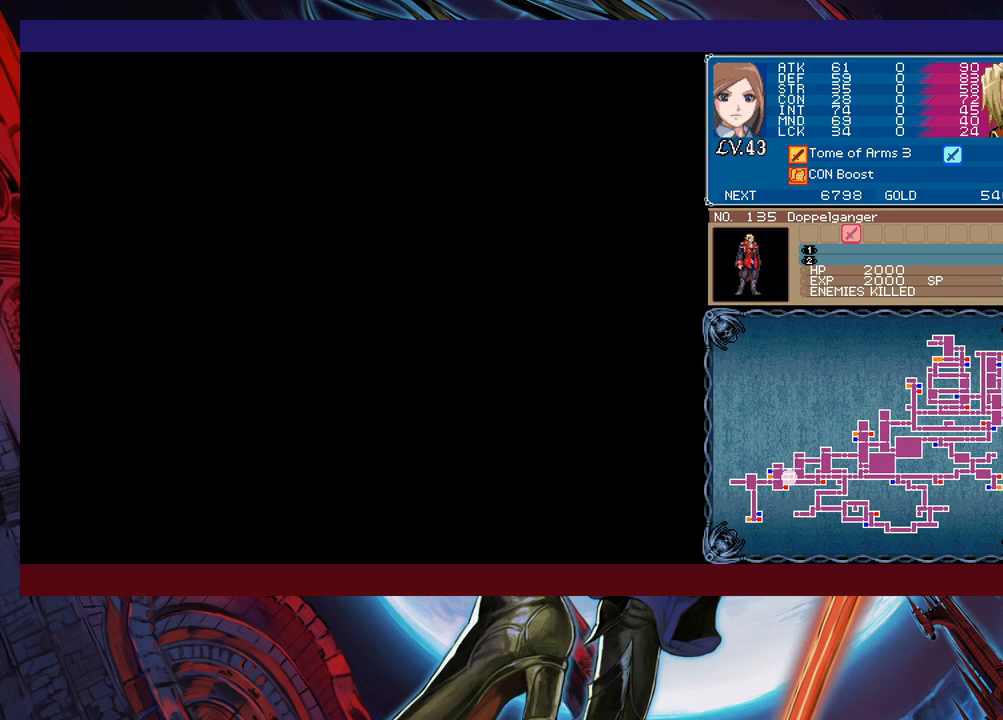
{"buttons": [], "left_stick": "left", "events": [[167, "B", "up"], [167, "left_stick", "left"], [233, "B", "down"], [283, "B", "up"], [333, "B", "down"], [433, "B", "up"]]}
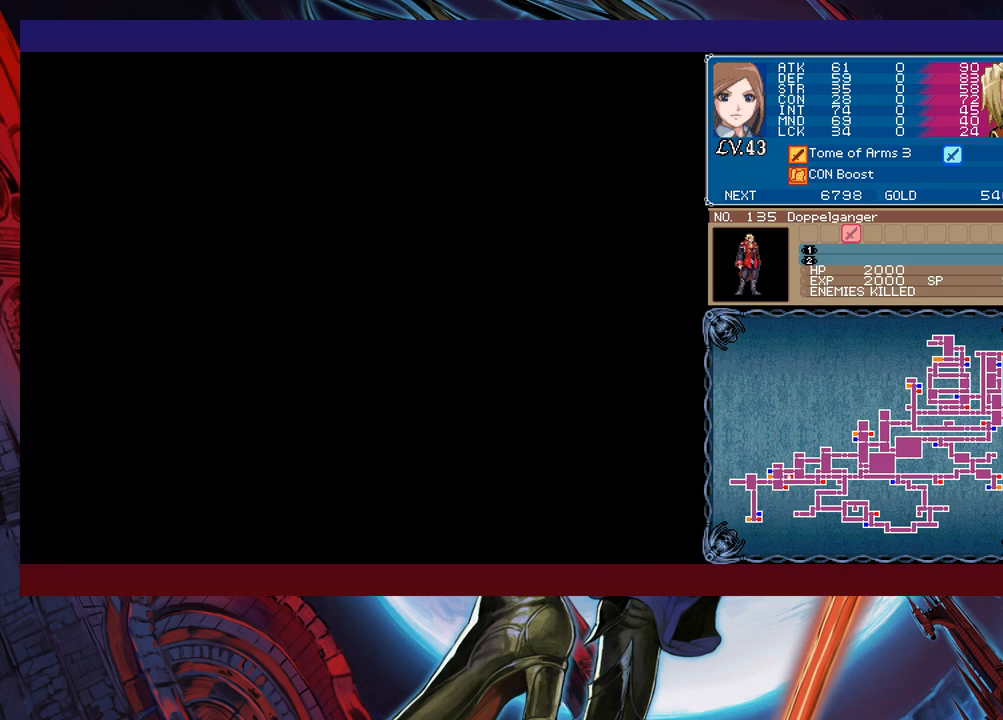
{"buttons": [], "left_stick": "left", "events": []}
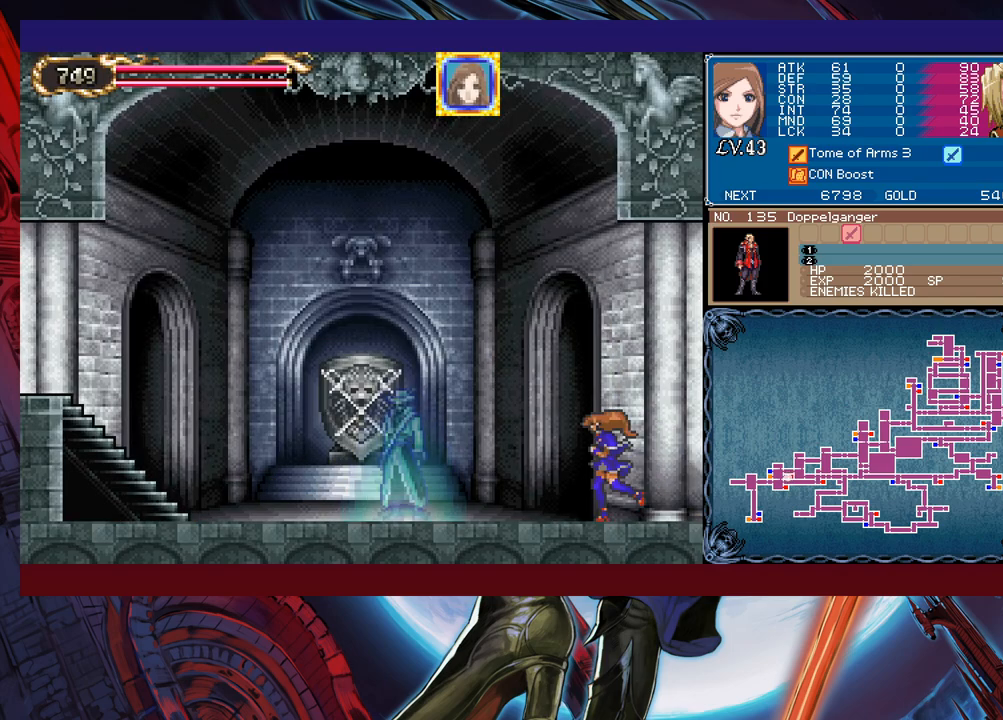
{"buttons": ["X"], "left_stick": "center", "events": [[33, "left_stick", "up-left"], [133, "X", "down"], [217, "left_stick", "center"]]}
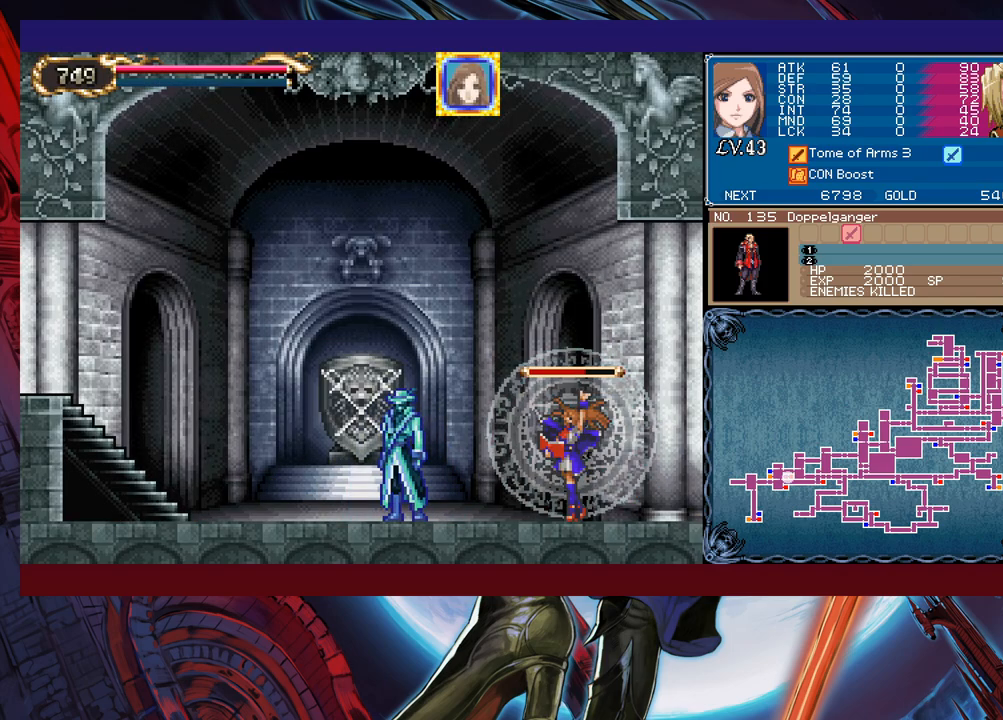
{"buttons": ["X"], "left_stick": "center", "events": [[133, "A", "down"], [233, "A", "up"]]}
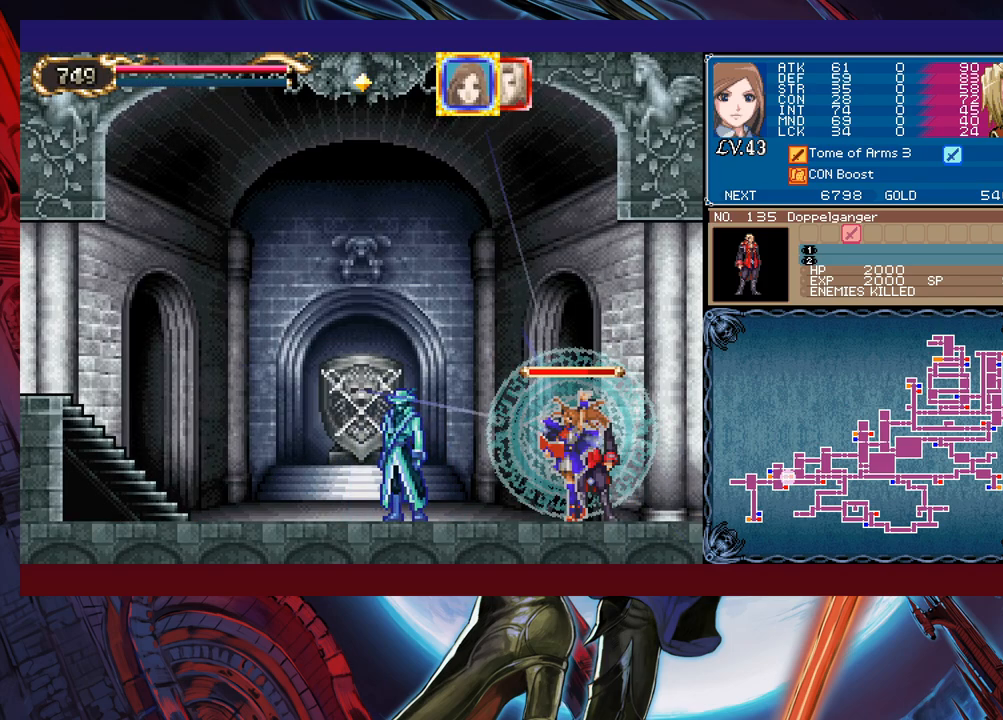
{"buttons": [], "left_stick": "left", "events": [[283, "L1", "down"], [433, "L1", "up"], [433, "left_stick", "left"], [467, "X", "up"]]}
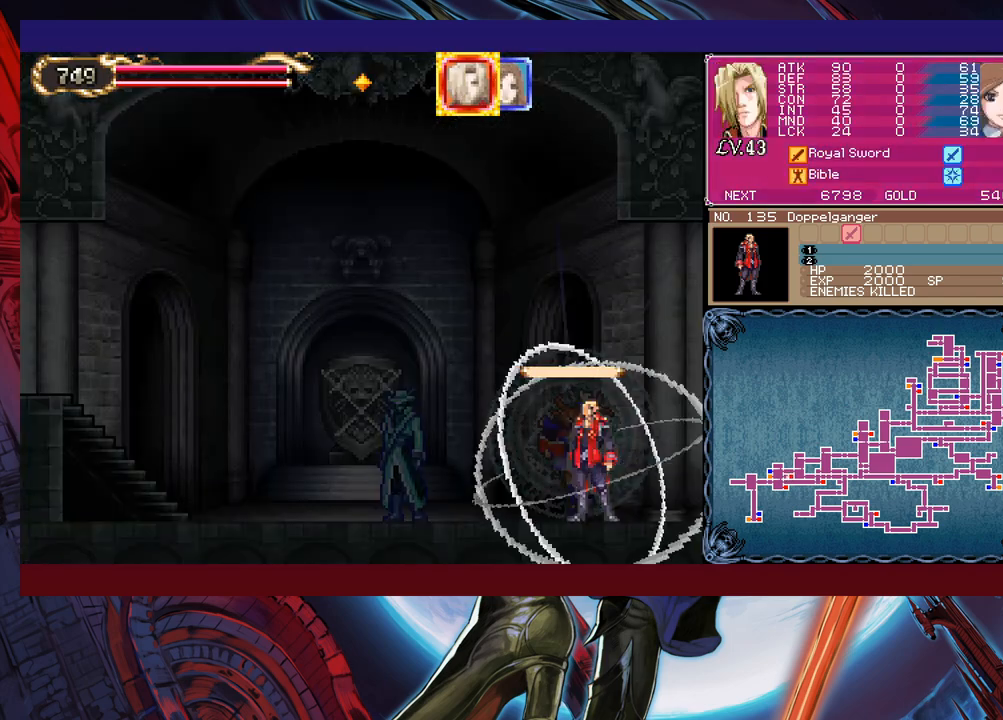
{"buttons": ["A"], "left_stick": "left", "events": [[433, "A", "down"]]}
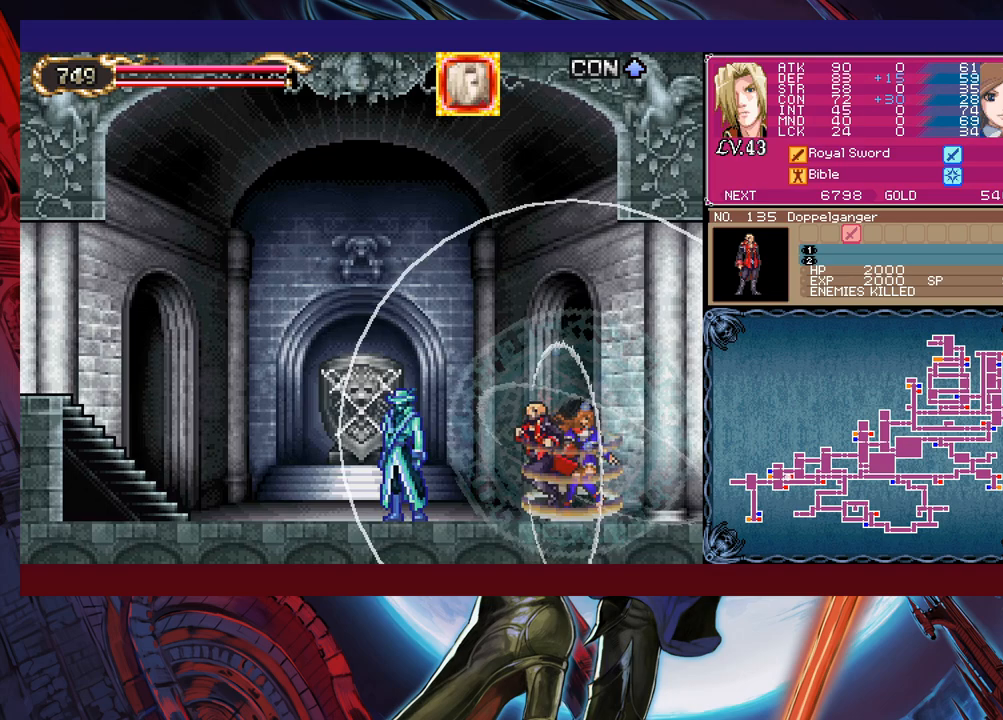
{"buttons": [], "left_stick": "left", "events": [[33, "A", "up"]]}
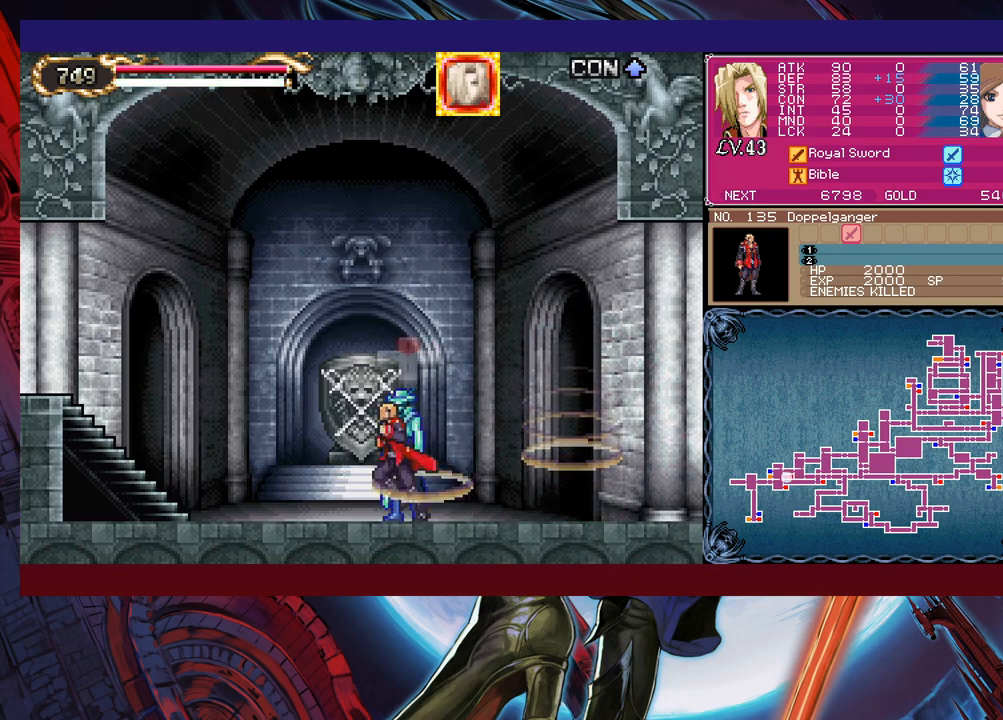
{"buttons": ["A"], "left_stick": "center", "events": [[33, "left_stick", "up"], [133, "left_stick", "center"], [333, "A", "down"], [417, "A", "up"], [467, "A", "down"]]}
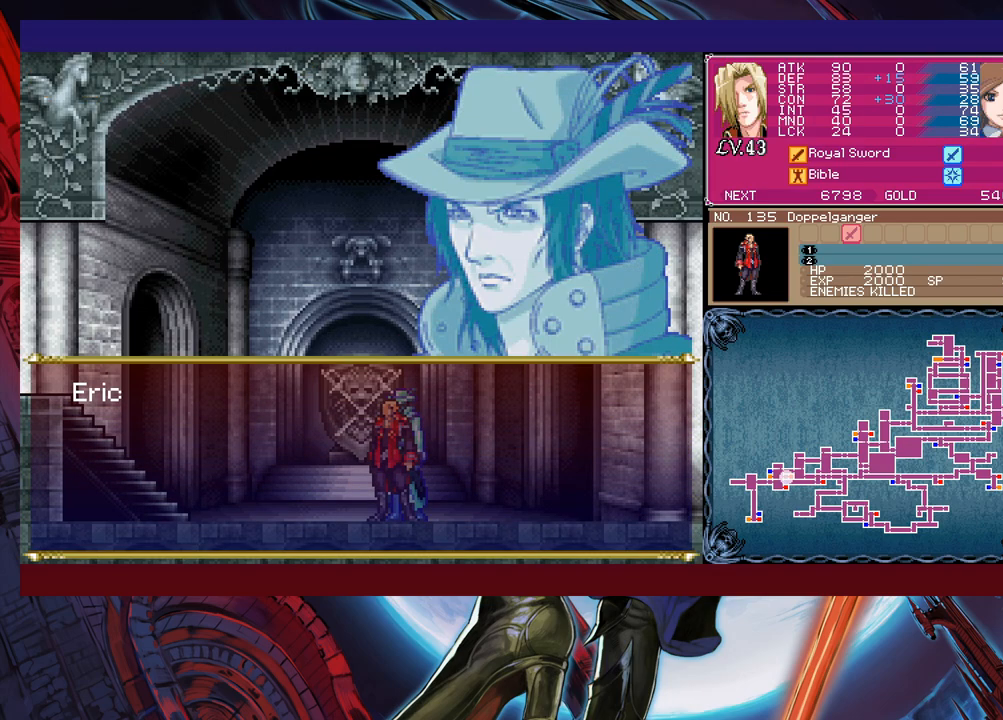
{"buttons": [], "left_stick": "center", "events": [[67, "A", "up"]]}
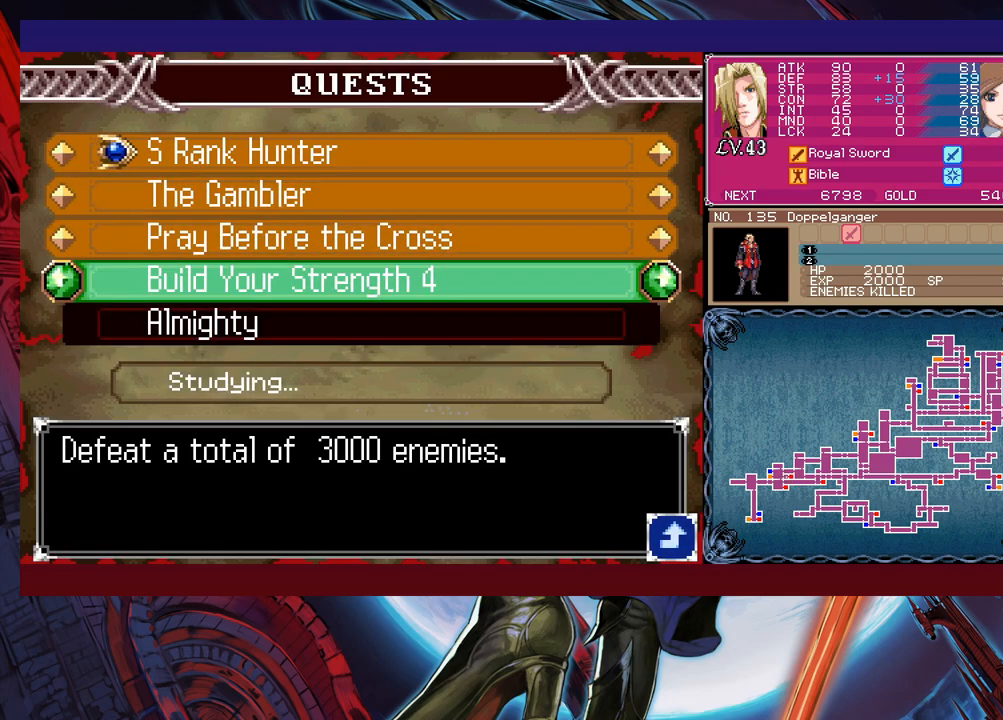
{"buttons": [], "left_stick": "center", "events": [[333, "left_stick", "down"], [433, "left_stick", "center"]]}
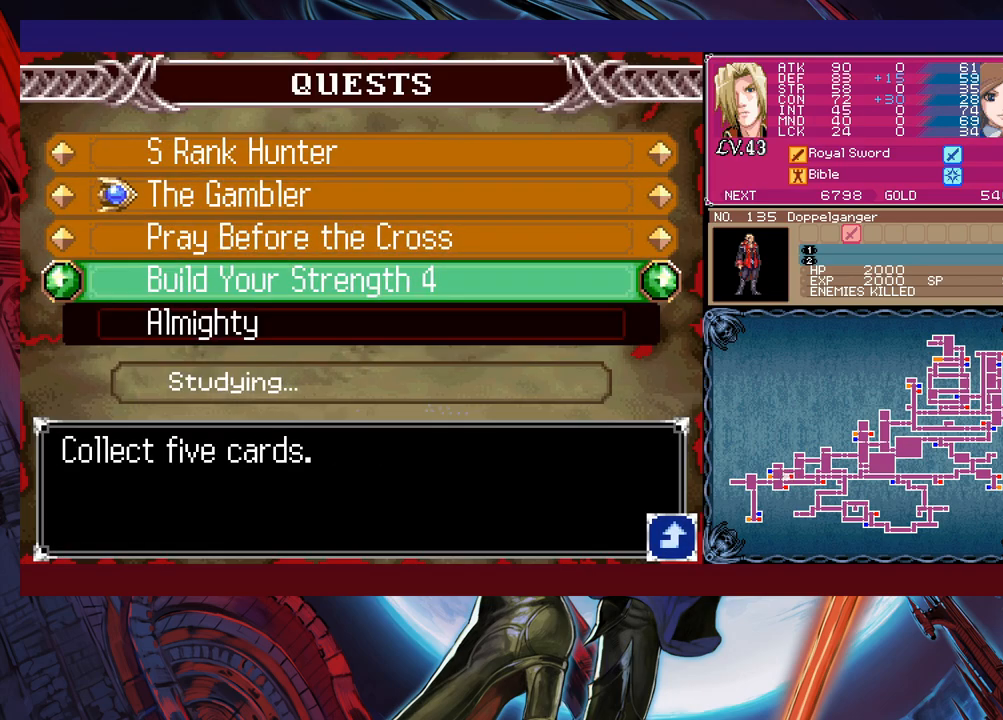
{"buttons": [], "left_stick": "center", "events": [[17, "left_stick", "down"], [117, "left_stick", "center"], [183, "left_stick", "down"], [283, "left_stick", "center"], [417, "A", "down"], [467, "A", "up"]]}
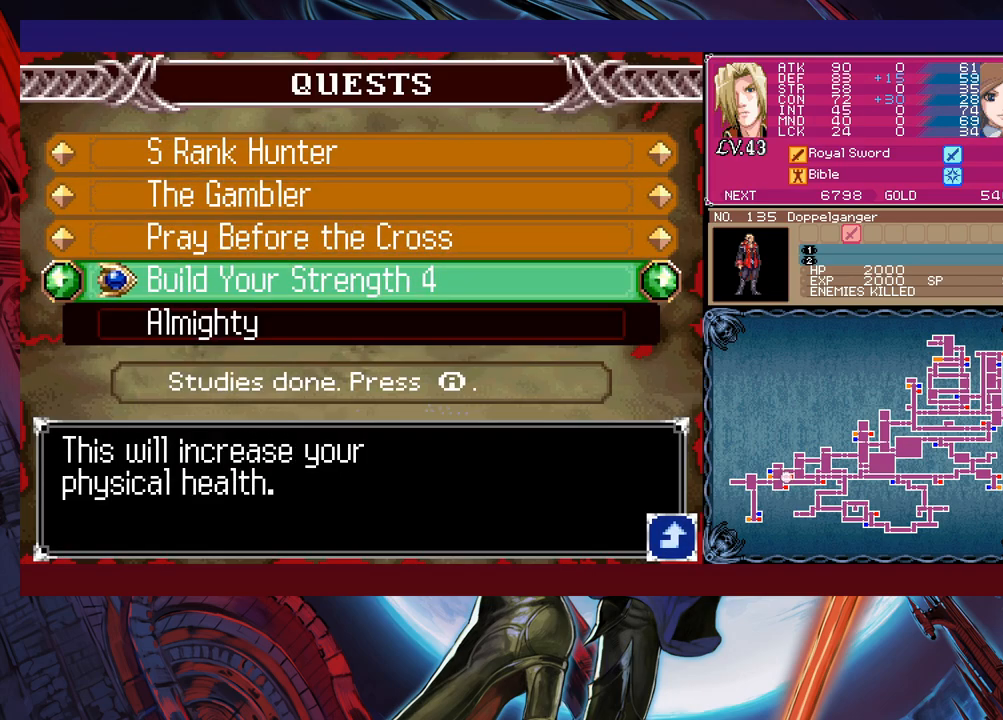
{"buttons": [], "left_stick": "center", "events": [[17, "A", "down"], [83, "A", "up"], [267, "A", "down"], [333, "A", "up"]]}
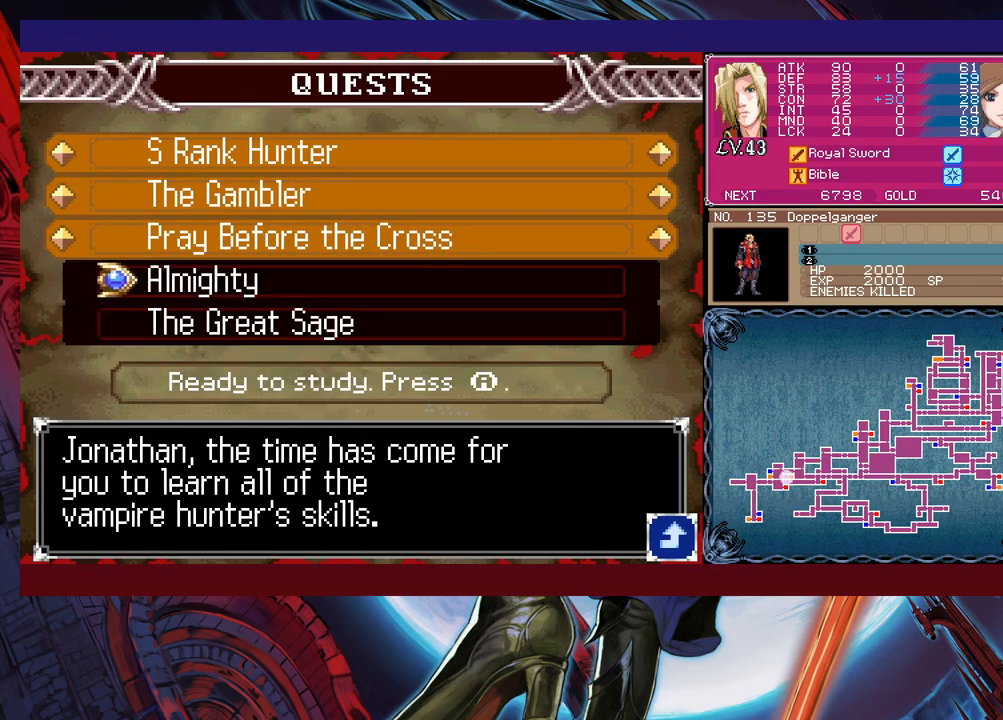
{"buttons": [], "left_stick": "center", "events": [[267, "left_stick", "down"], [383, "left_stick", "center"]]}
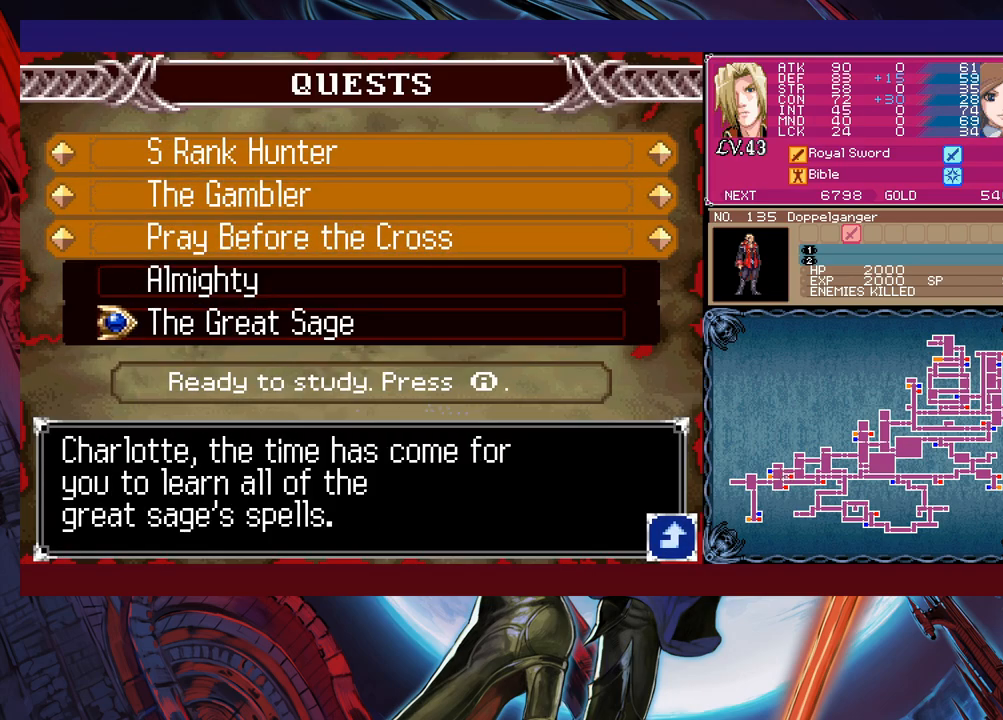
{"buttons": [], "left_stick": "center", "events": [[33, "A", "down"], [117, "A", "up"], [283, "left_stick", "left"], [367, "A", "down"], [433, "left_stick", "center"], [467, "A", "up"]]}
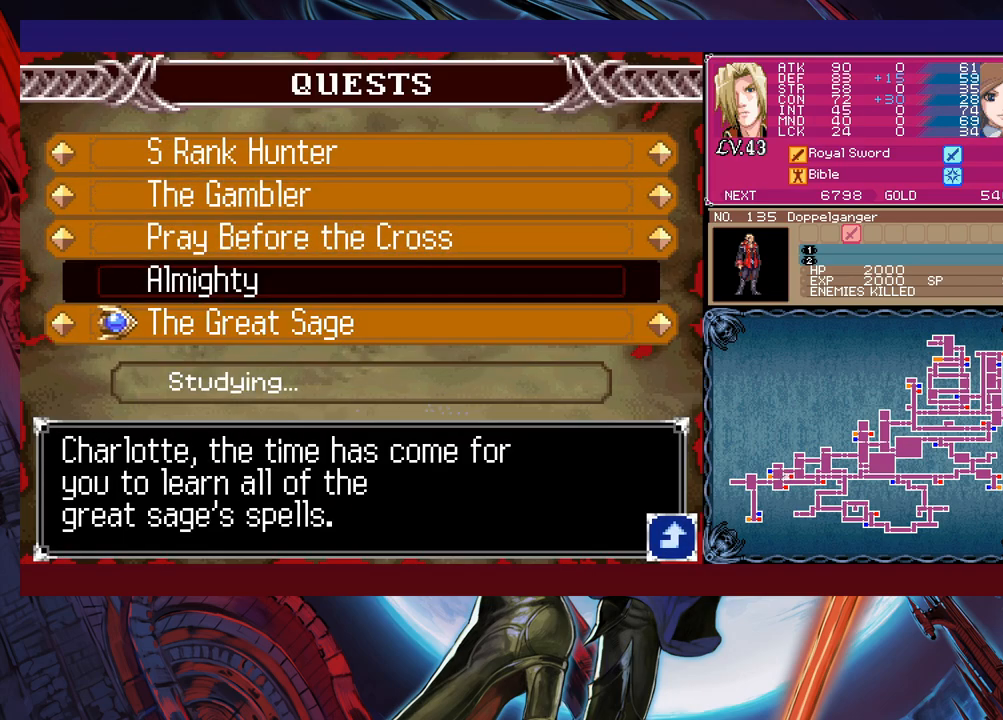
{"buttons": [], "left_stick": "center", "events": []}
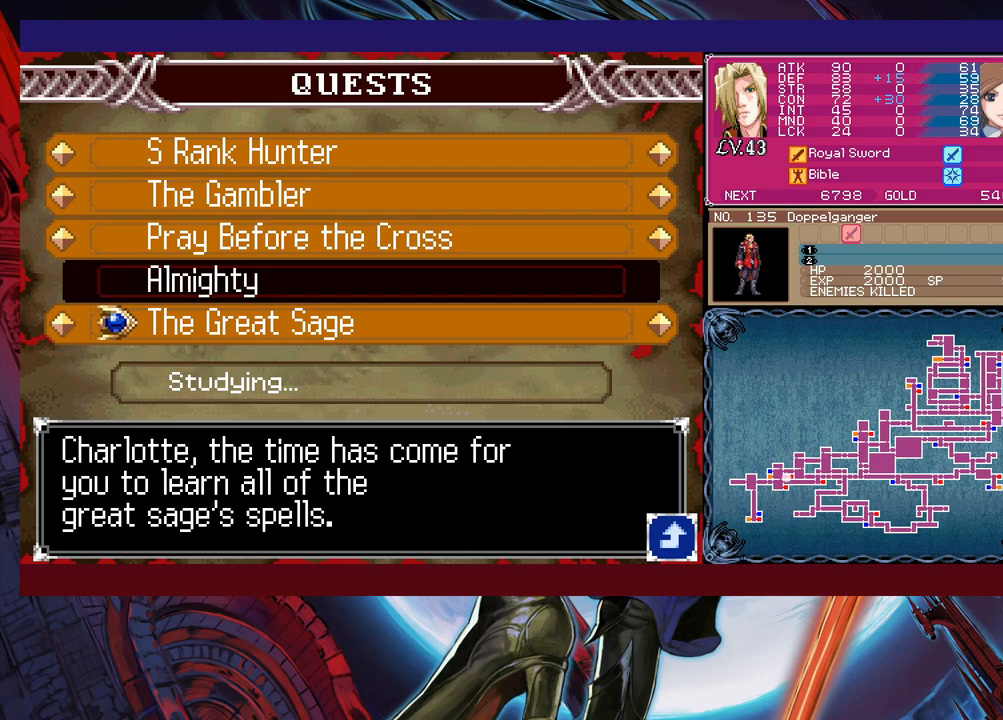
{"buttons": [], "left_stick": "center", "events": [[283, "left_stick", "up"], [433, "left_stick", "center"]]}
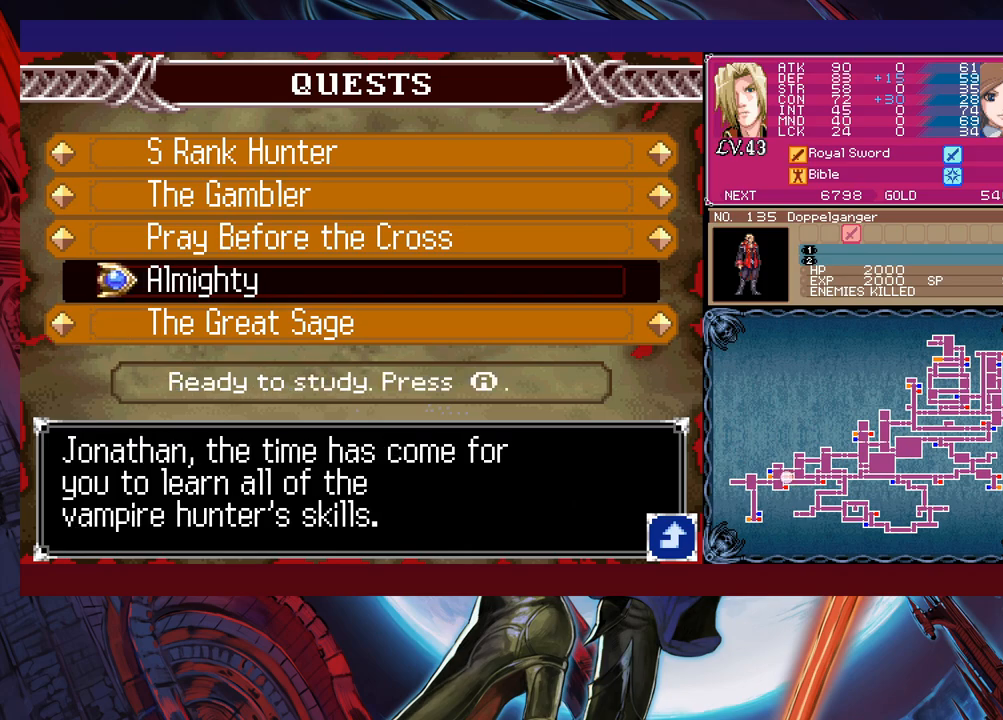
{"buttons": [], "left_stick": "center", "events": [[67, "A", "down"], [83, "A", "up"], [133, "left_stick", "left"], [217, "A", "down"], [267, "A", "up"], [267, "left_stick", "center"]]}
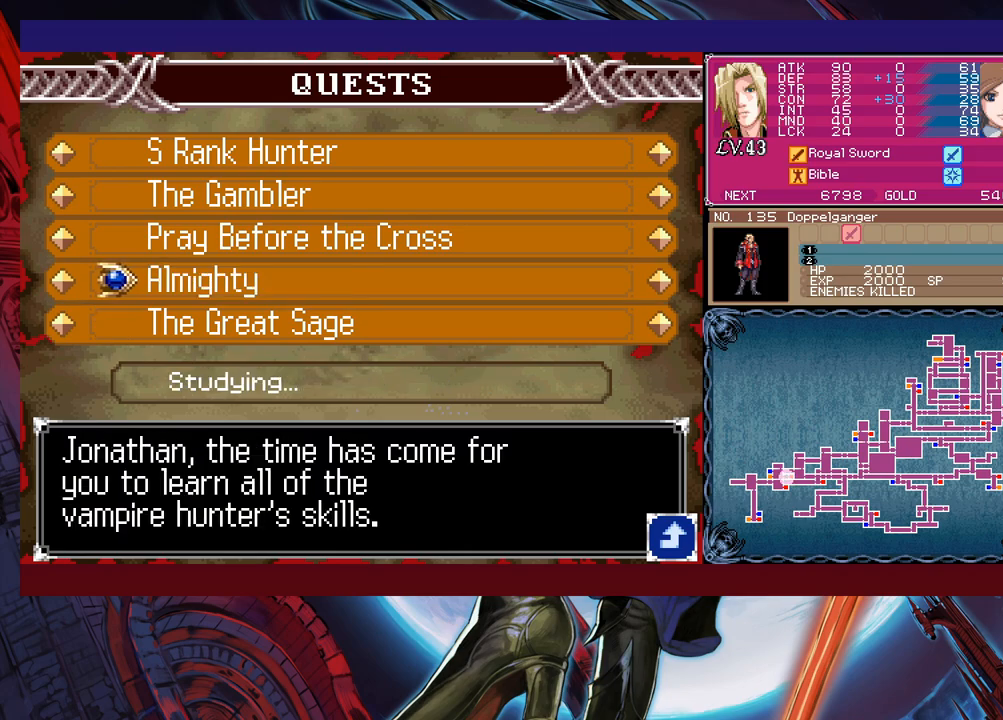
{"buttons": [], "left_stick": "center", "events": []}
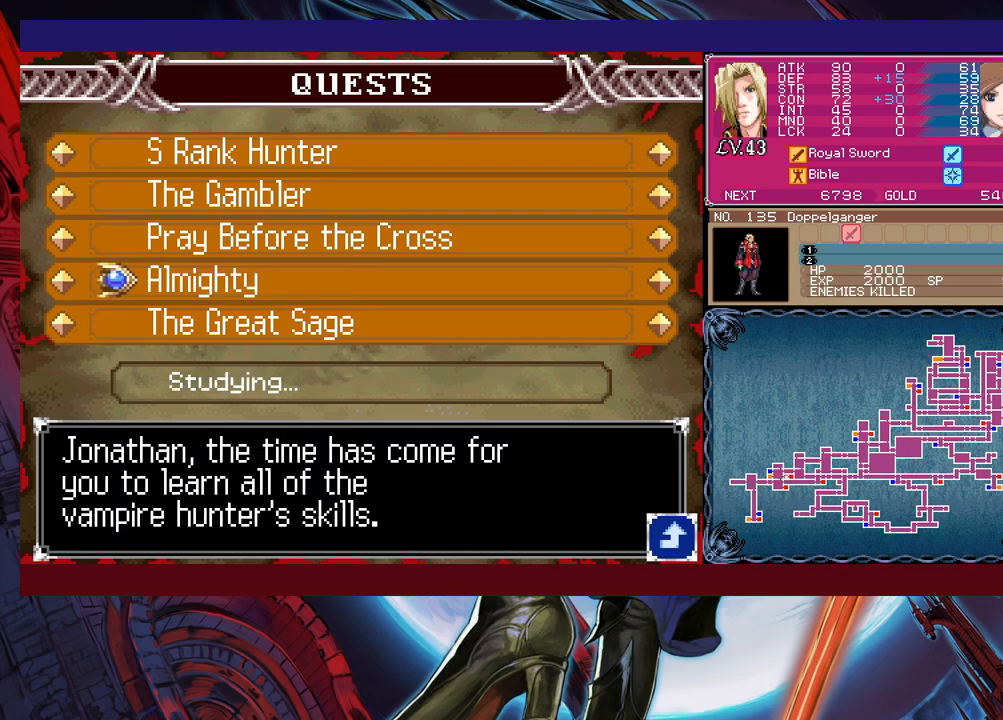
{"buttons": [], "left_stick": "center", "events": [[67, "left_stick", "down"], [183, "left_stick", "center"]]}
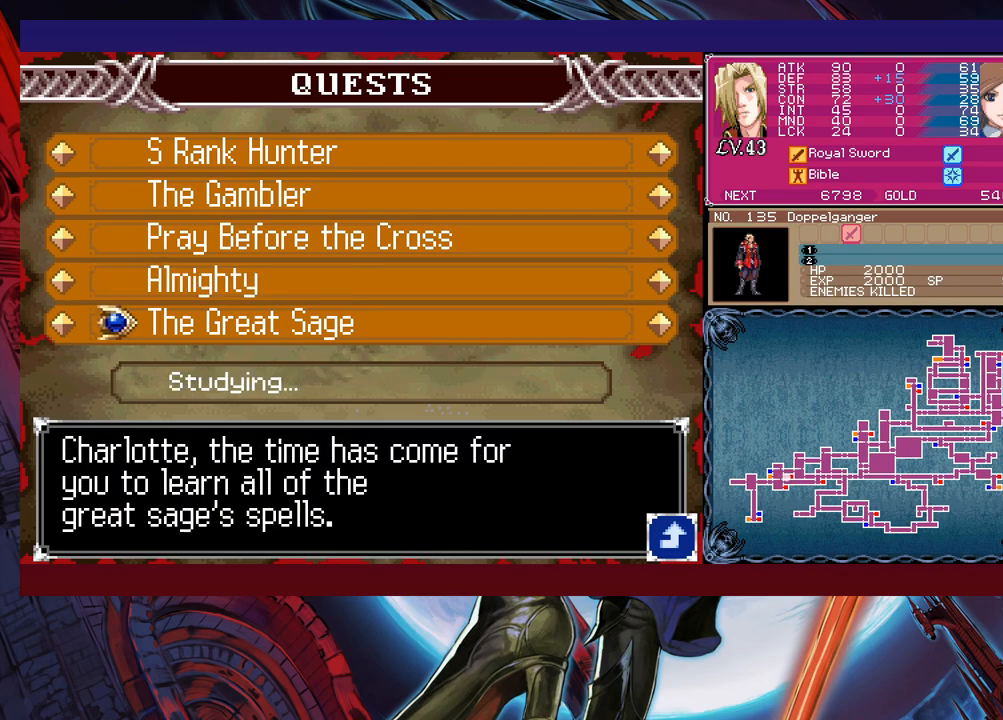
{"buttons": [], "left_stick": "center", "events": []}
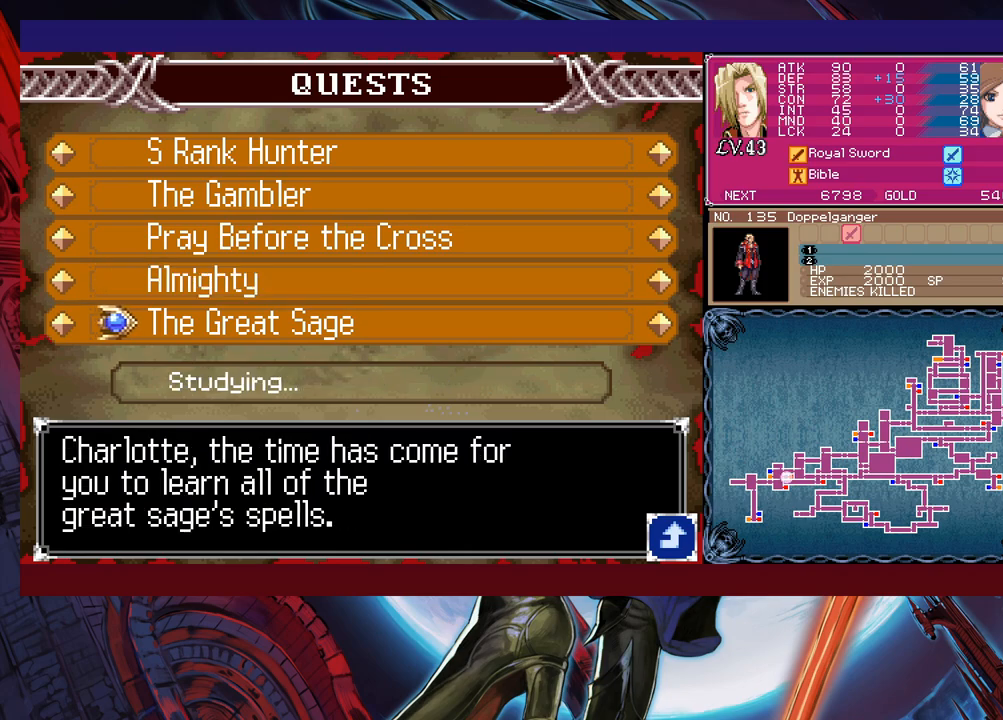
{"buttons": [], "left_stick": "up", "events": [[83, "left_stick", "up"], [217, "left_stick", "center"], [467, "left_stick", "up"]]}
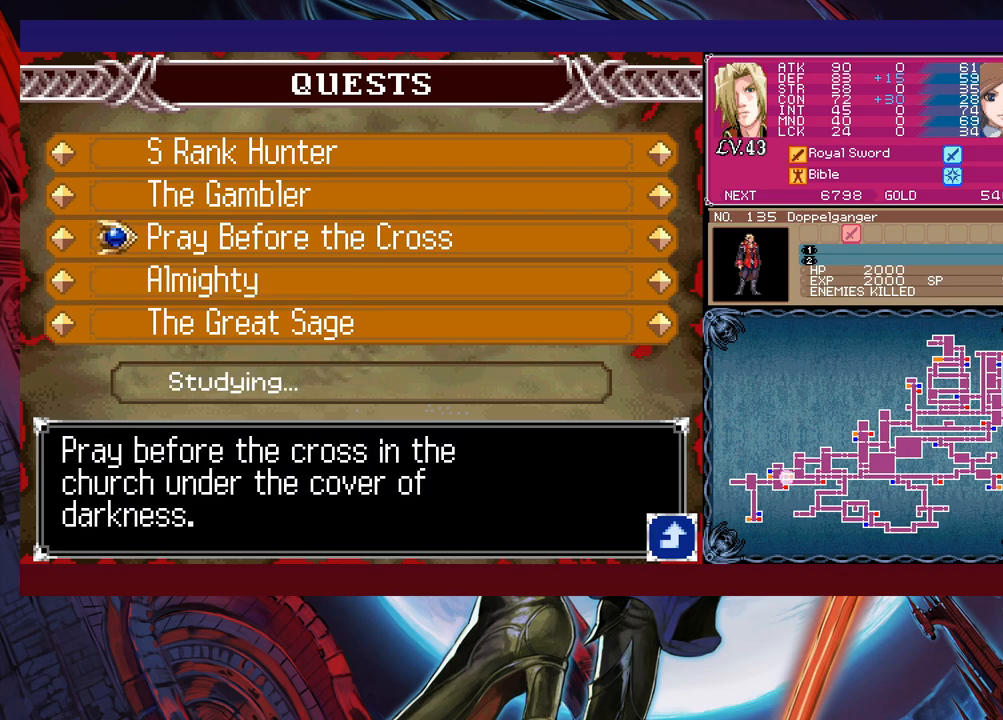
{"buttons": [], "left_stick": "center", "events": [[117, "left_stick", "center"]]}
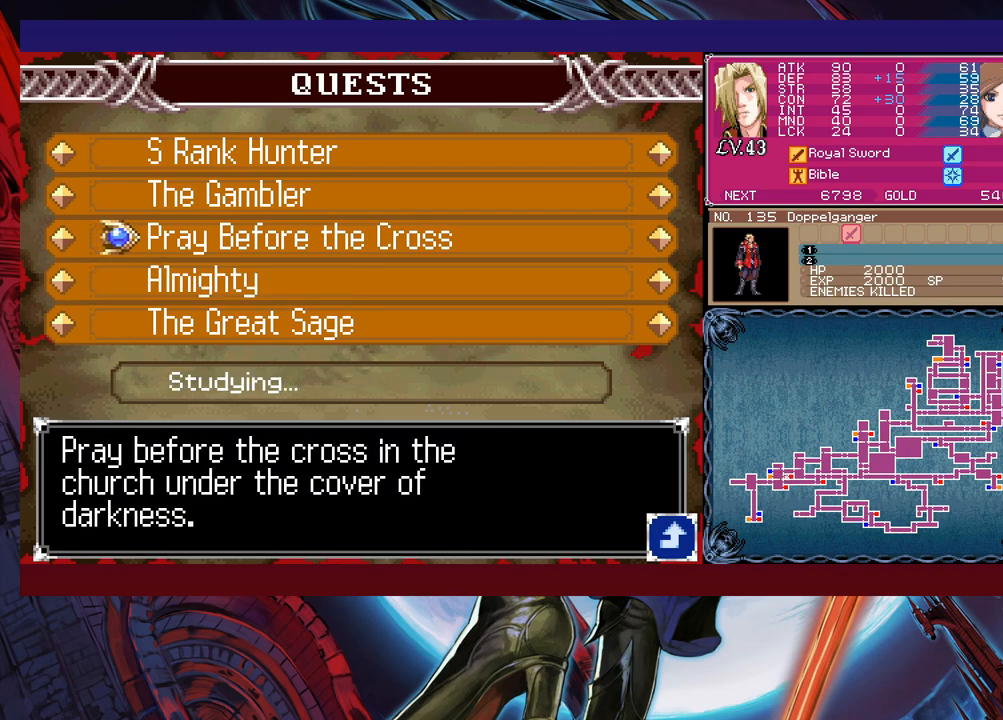
{"buttons": [], "left_stick": "center", "events": []}